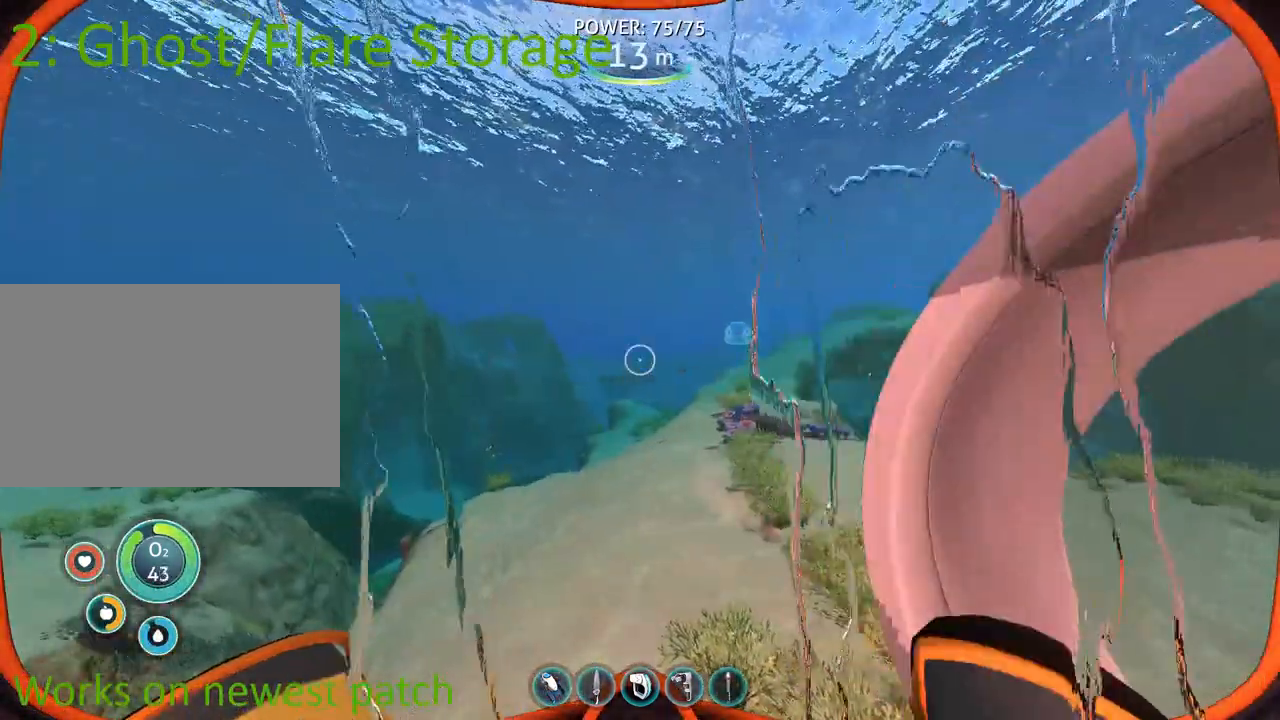
Gameplay with keyboard and mouse; each line is a JSON object with the keys and mouse buttons held at the frame after it. "events" lists presses ("down") and releases ("up") of "1", "2", "3", "4", "5", "a", "alt", "b", "c", "ctrl", "d", "e", "f", "g", "q", "r", "s", "shift", "space", "t", "tab", "v", "w", "x", "z", "mouse_left", "mouse_wheel", "mouse_right", "mouse_mb4" and "mouse_mb5" between this image and that frame as [ms after this image, input, new state], when the widget could be followed in between. "mouse_left", "mouse_wheel", "mouse_right", "mouse_mb4", "mouse_mb5" = the "left", "wheel", "right", "mb4", "mb5" buttons of the "mouse" list. No other keys are recorded. "wheel" means that the mouse wheel is clicked or scrolled. Mouse movement is not recorded.
{"keys": ["w"], "mouse": [], "events": [[483, "w", "down"]]}
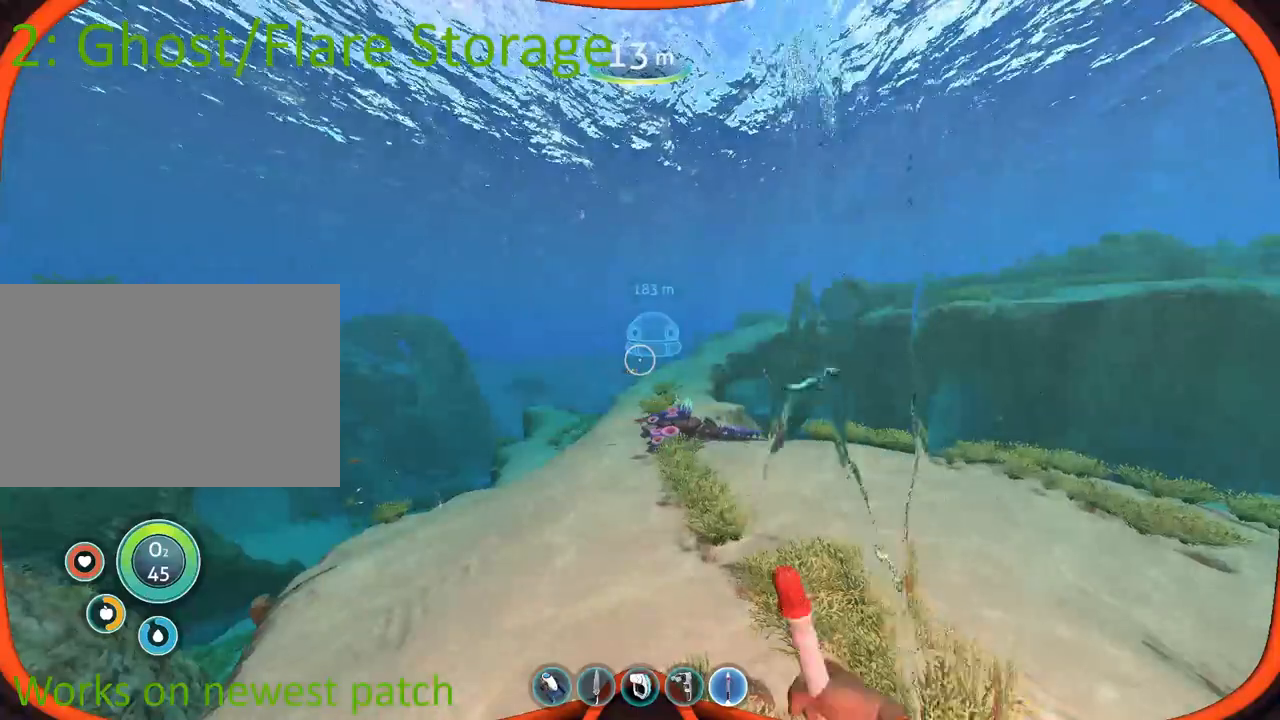
{"keys": ["w"], "mouse": [], "events": [[67, "space", "down"], [350, "space", "up"]]}
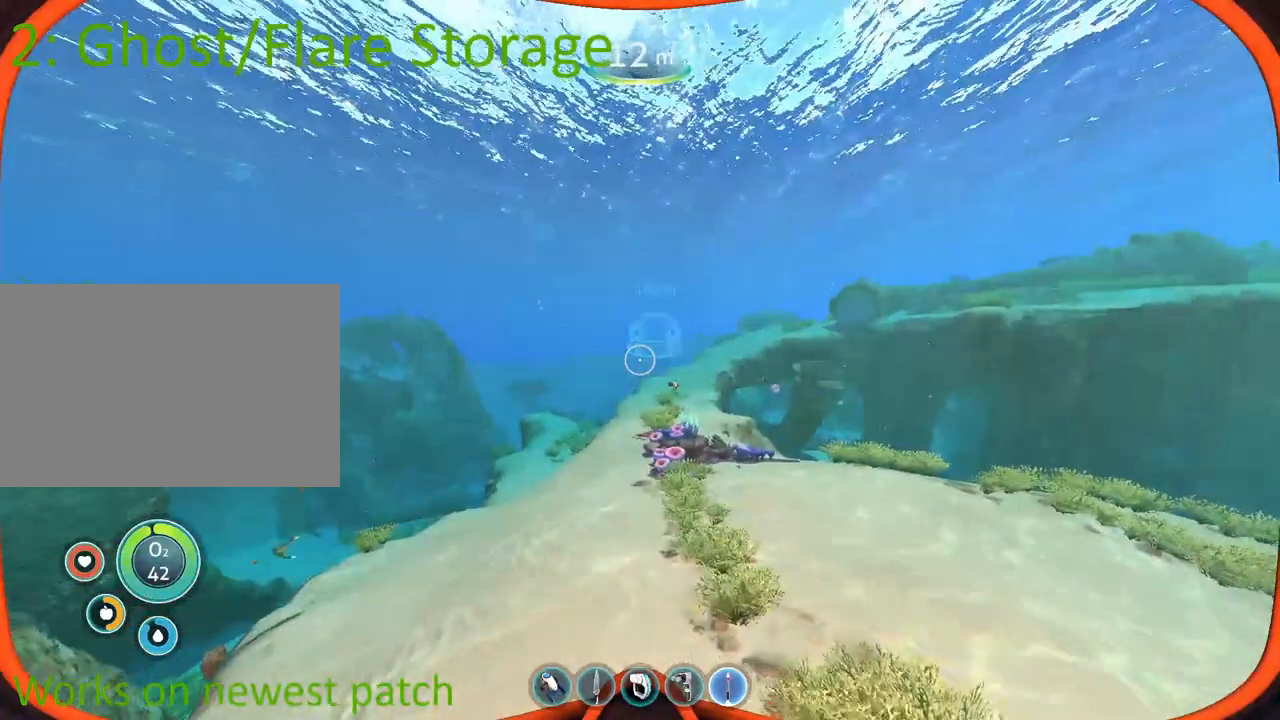
{"keys": [], "mouse": [], "events": [[117, "w", "up"]]}
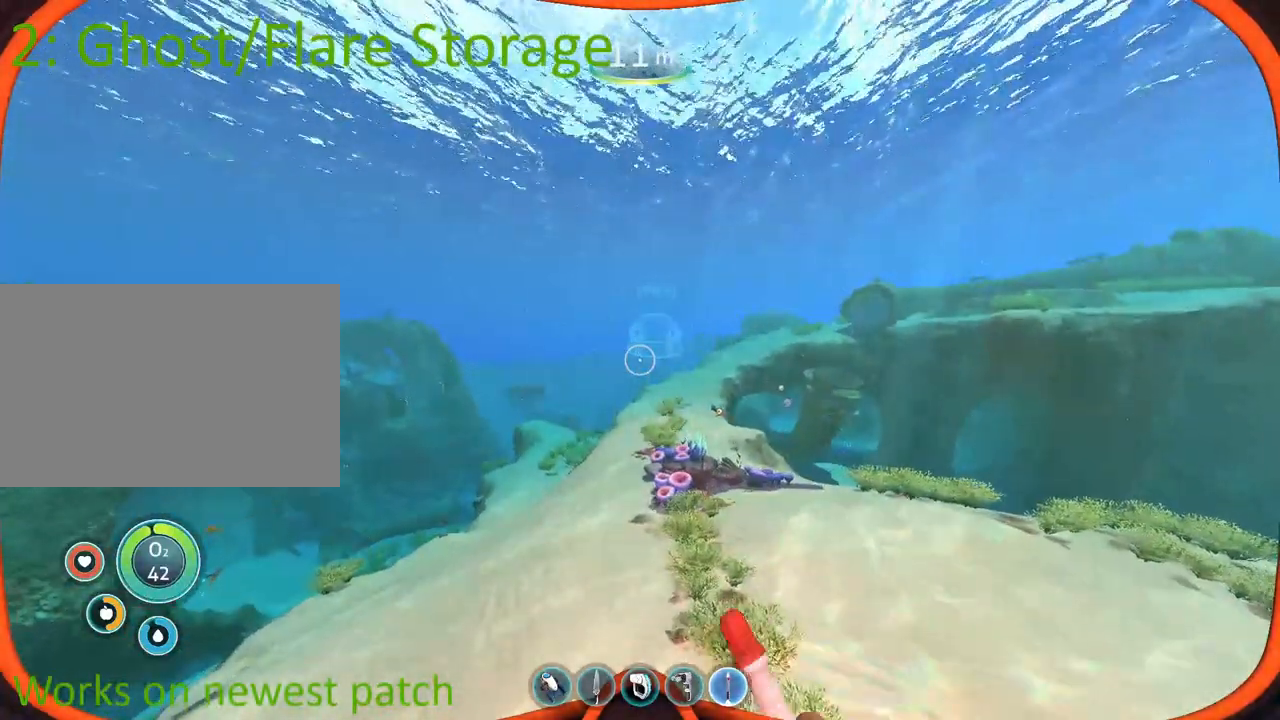
{"keys": [], "mouse": [], "events": [[333, "tab", "down"], [483, "tab", "up"]]}